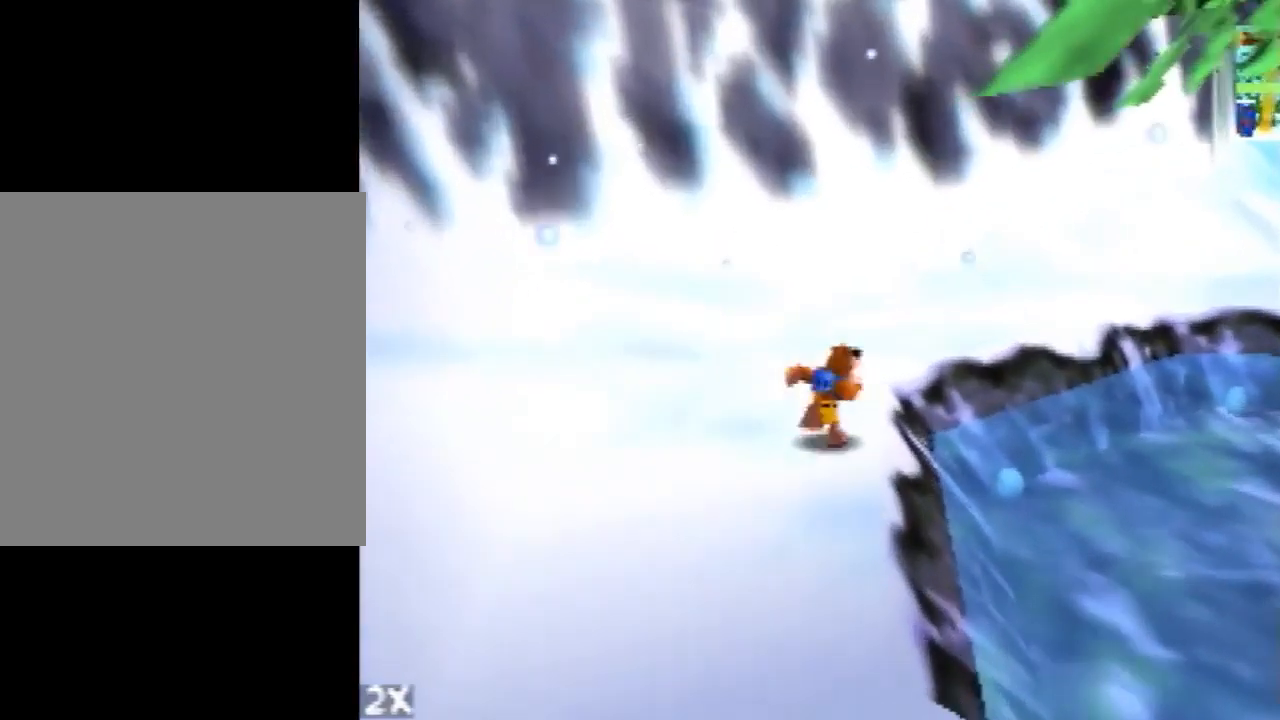
Gameplay with a controller (Nintendo layout); each line is a JSON object with the inputs held at the frame after it. "events" lists button and stick changes between this image and that frame as [ms after this image, input, new state], when the widget could be followed in between. Not read: L1 L3 R1 R3.
{"buttons": ["Z"], "left_stick": "up-right", "events": [[80, "Z", "down"], [160, "C_LEFT", "down"], [240, "C_LEFT", "up"]]}
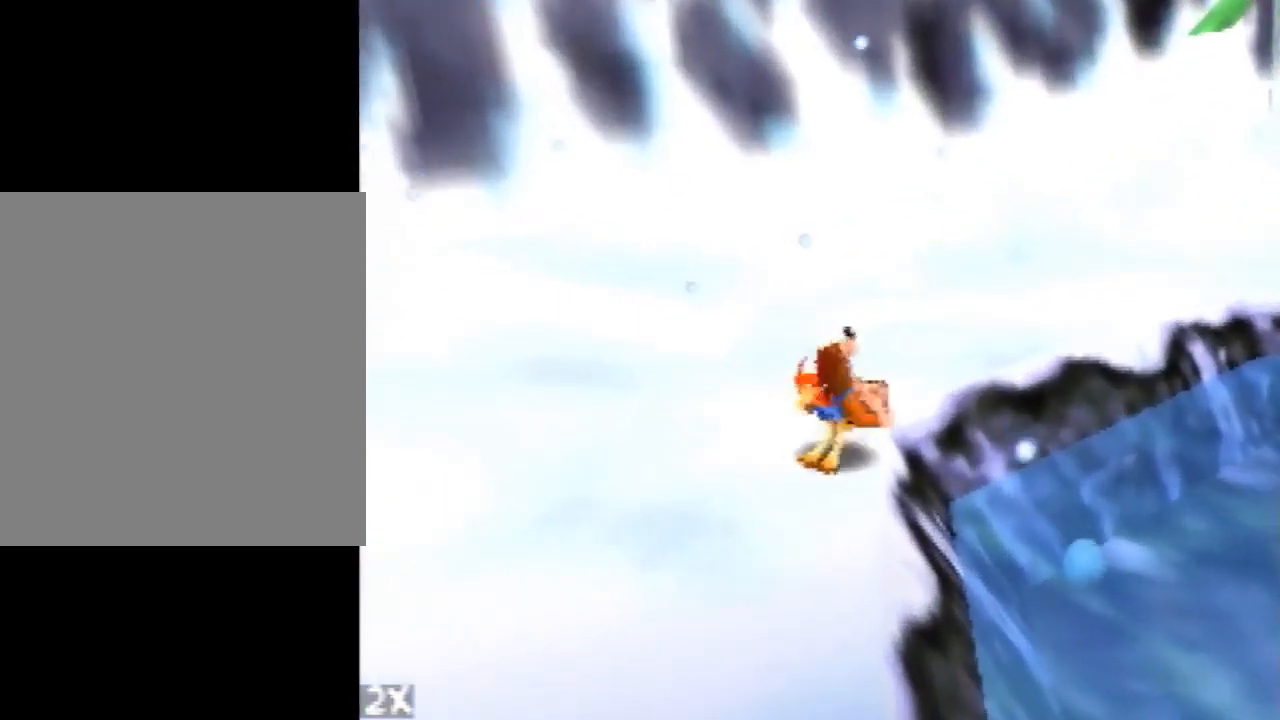
{"buttons": ["Z"], "left_stick": "up-right", "events": []}
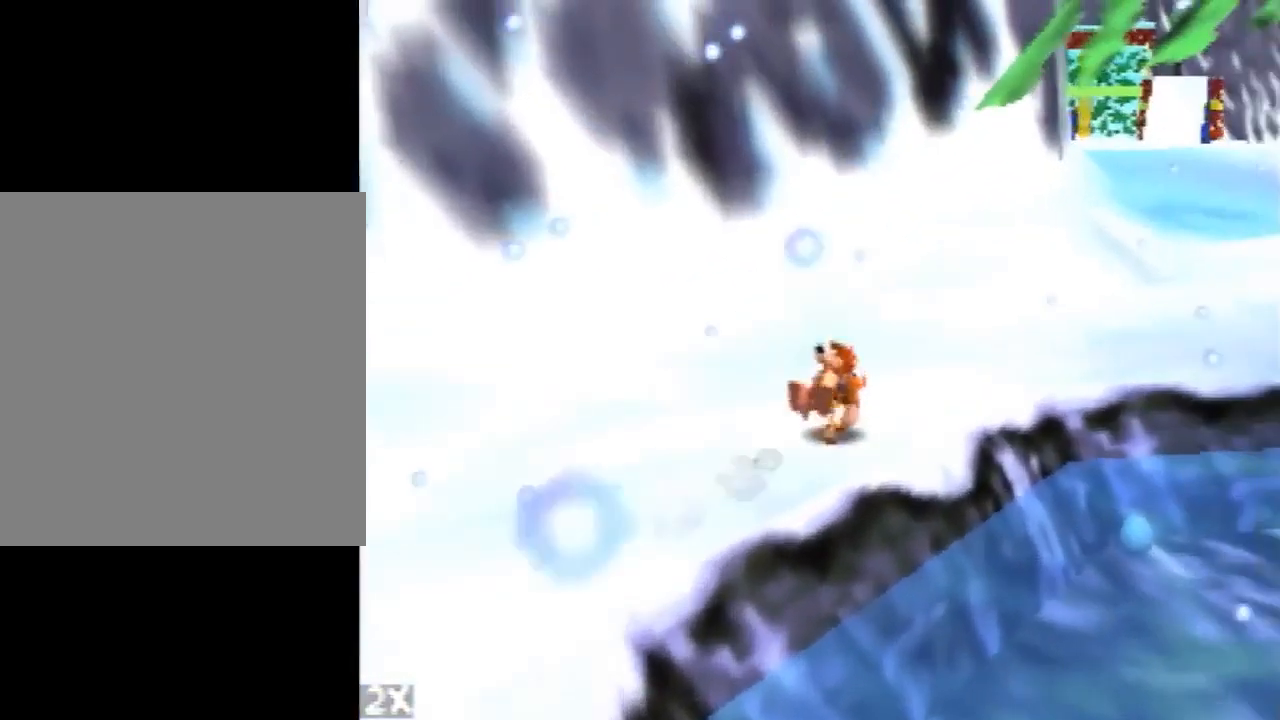
{"buttons": ["Z"], "left_stick": "up-right", "events": []}
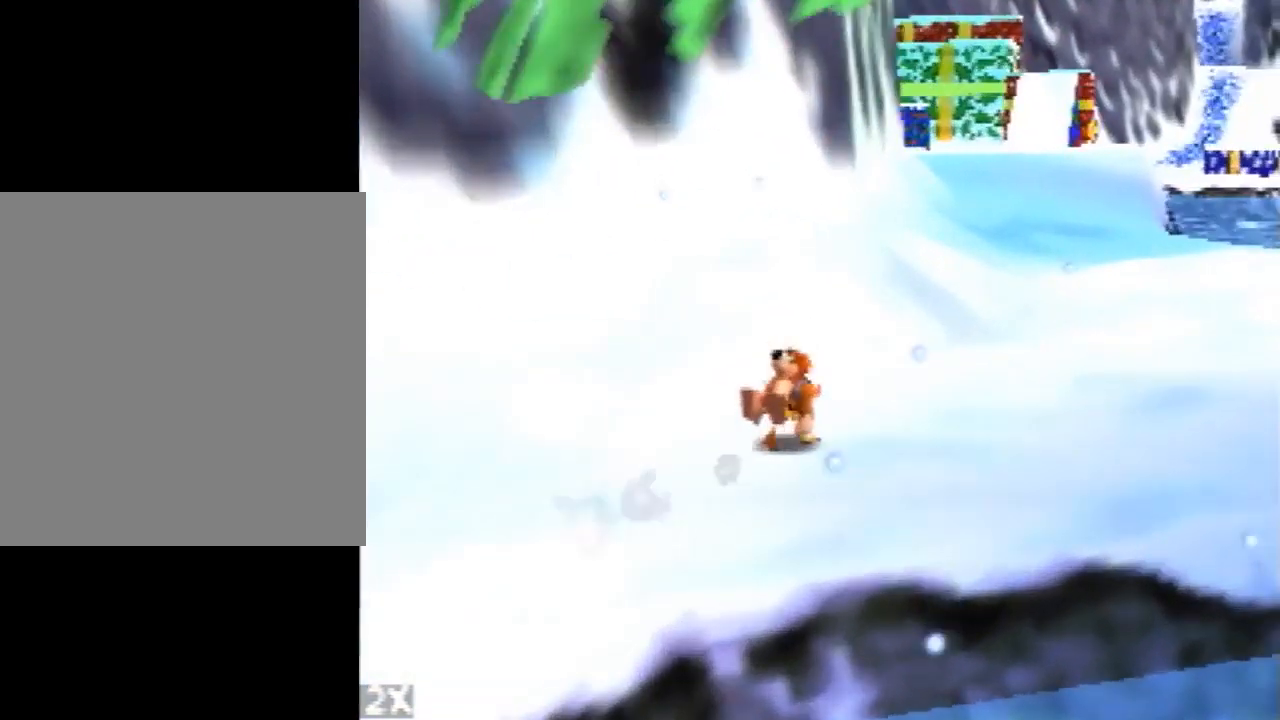
{"buttons": ["Z"], "left_stick": "up", "events": [[460, "left_stick", "up"]]}
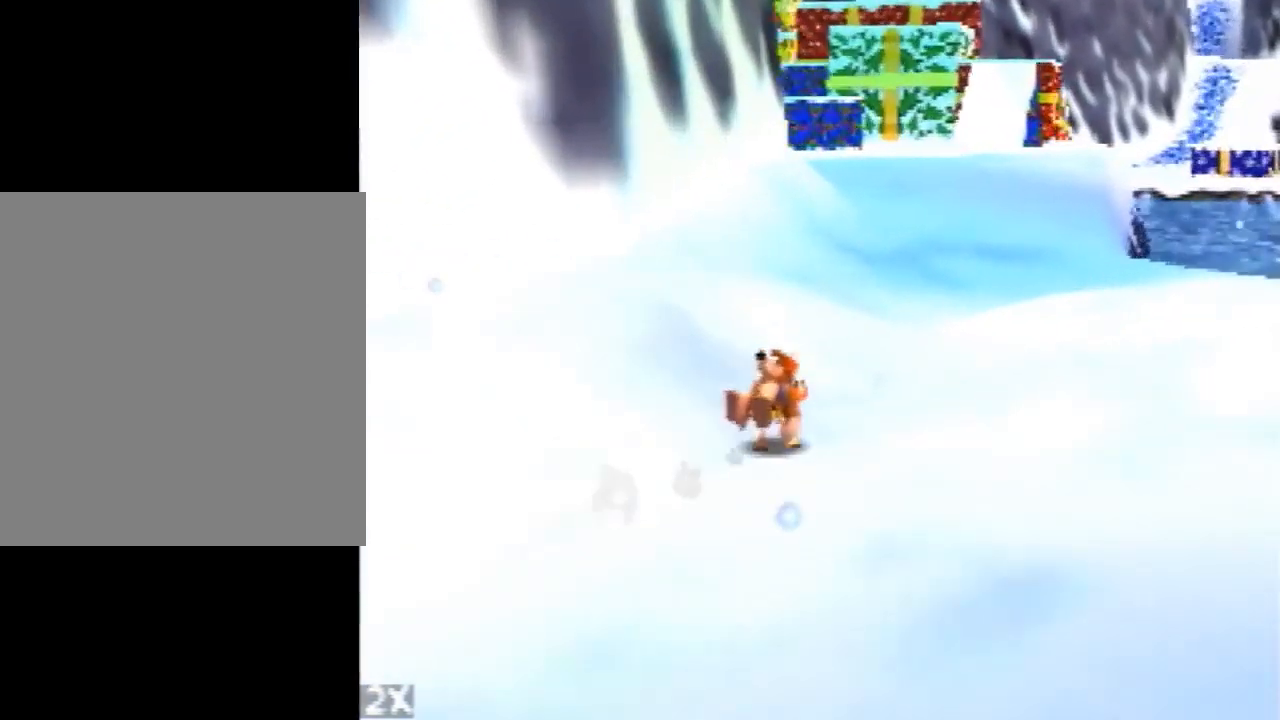
{"buttons": ["Z"], "left_stick": "up", "events": []}
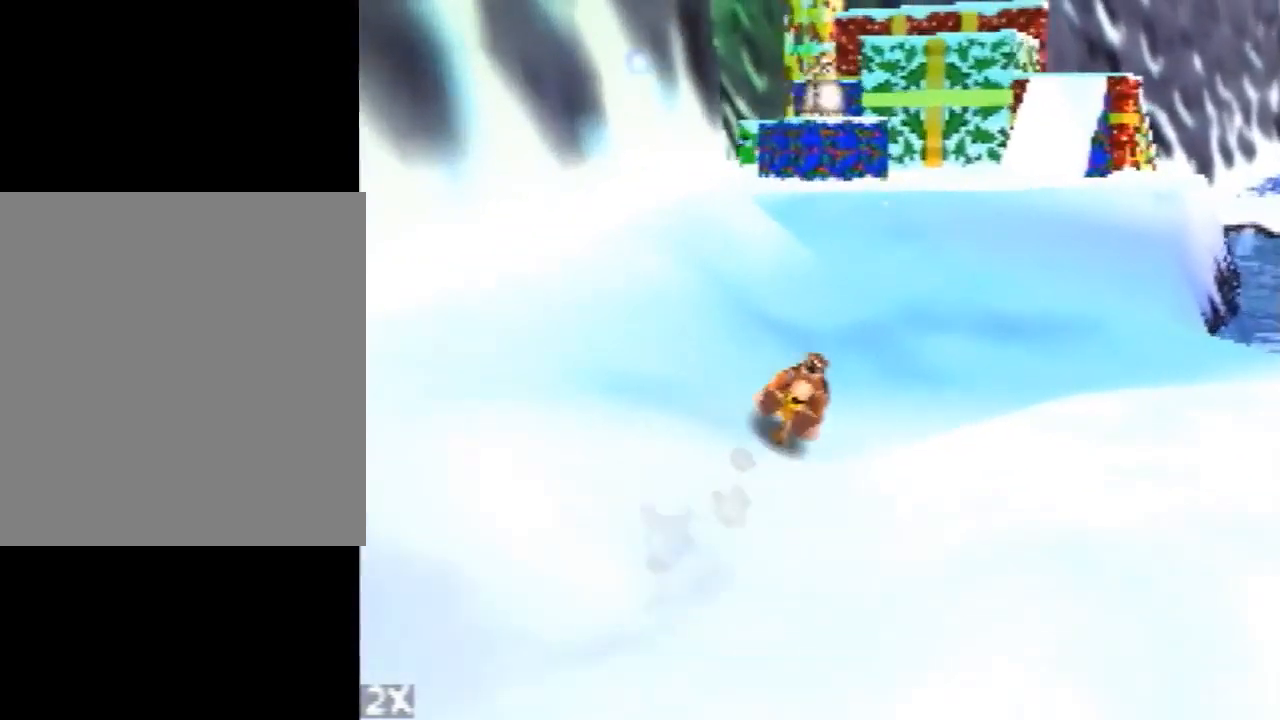
{"buttons": ["Z"], "left_stick": "up", "events": [[80, "left_stick", "down"], [140, "left_stick", "up"]]}
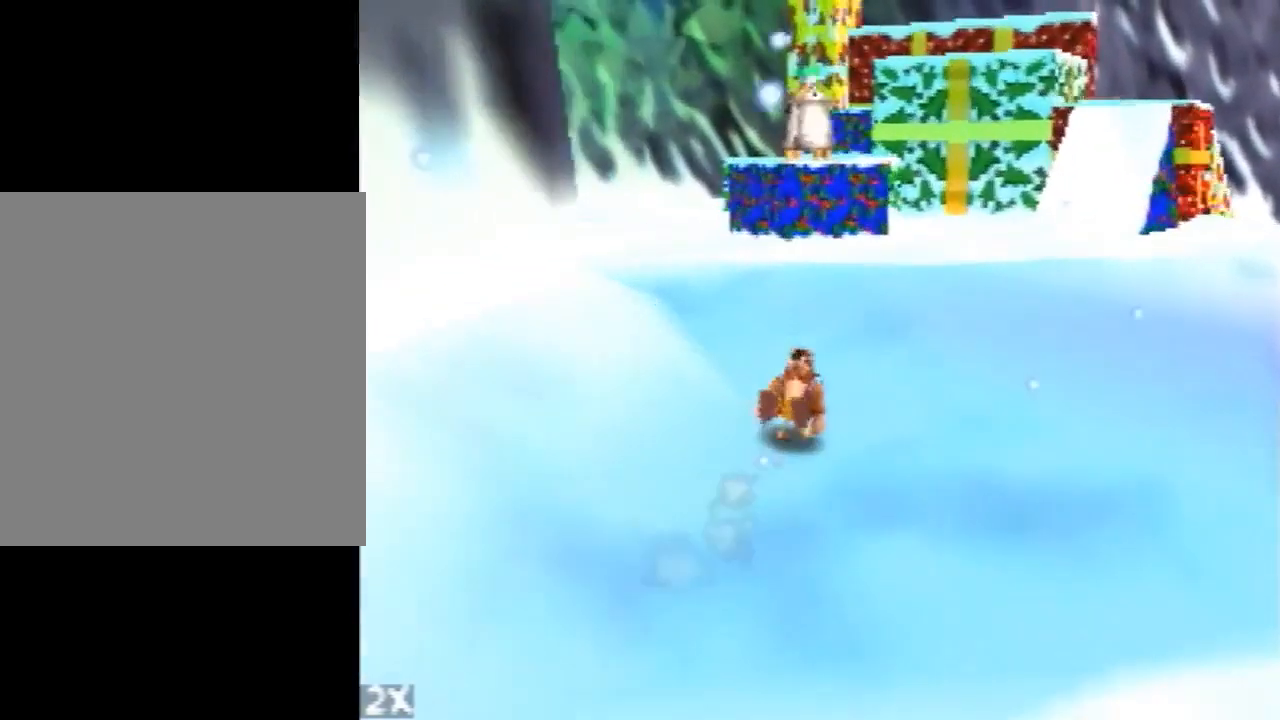
{"buttons": ["Z"], "left_stick": "up-right", "events": [[80, "left_stick", "up-right"]]}
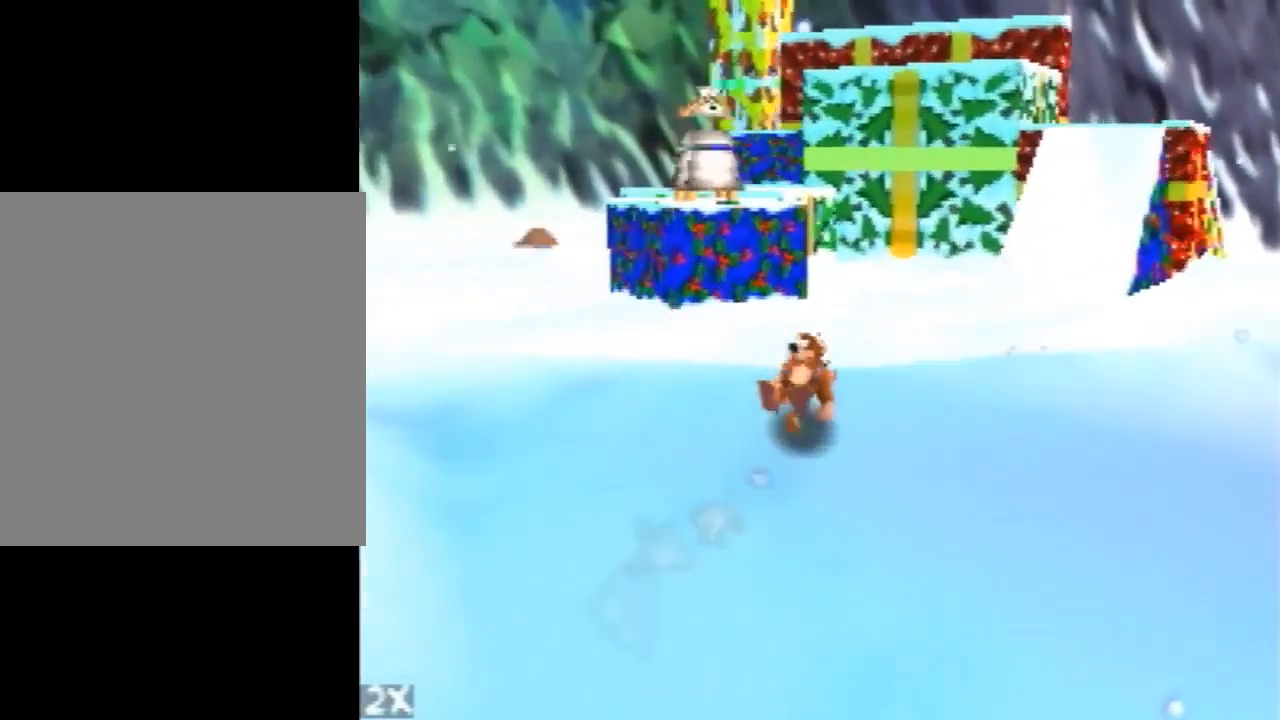
{"buttons": ["Z"], "left_stick": "up-right", "events": []}
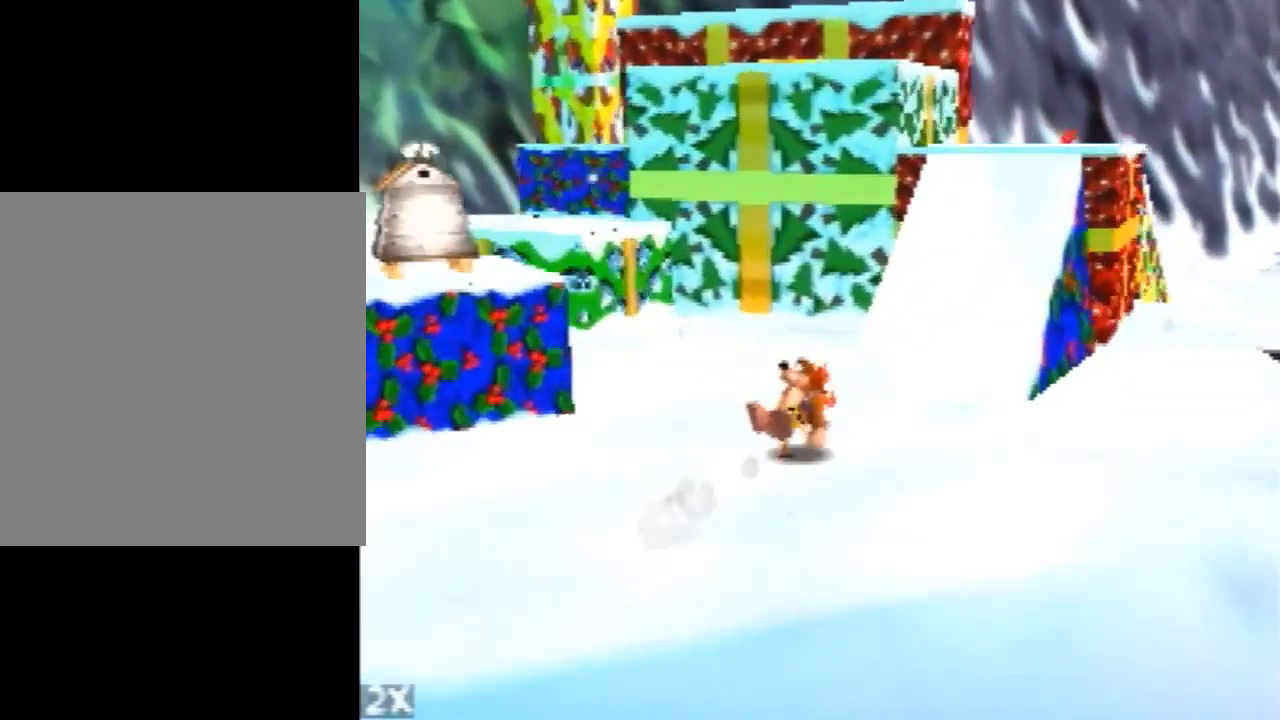
{"buttons": ["Z"], "left_stick": "center", "events": [[260, "left_stick", "up"], [460, "left_stick", "center"]]}
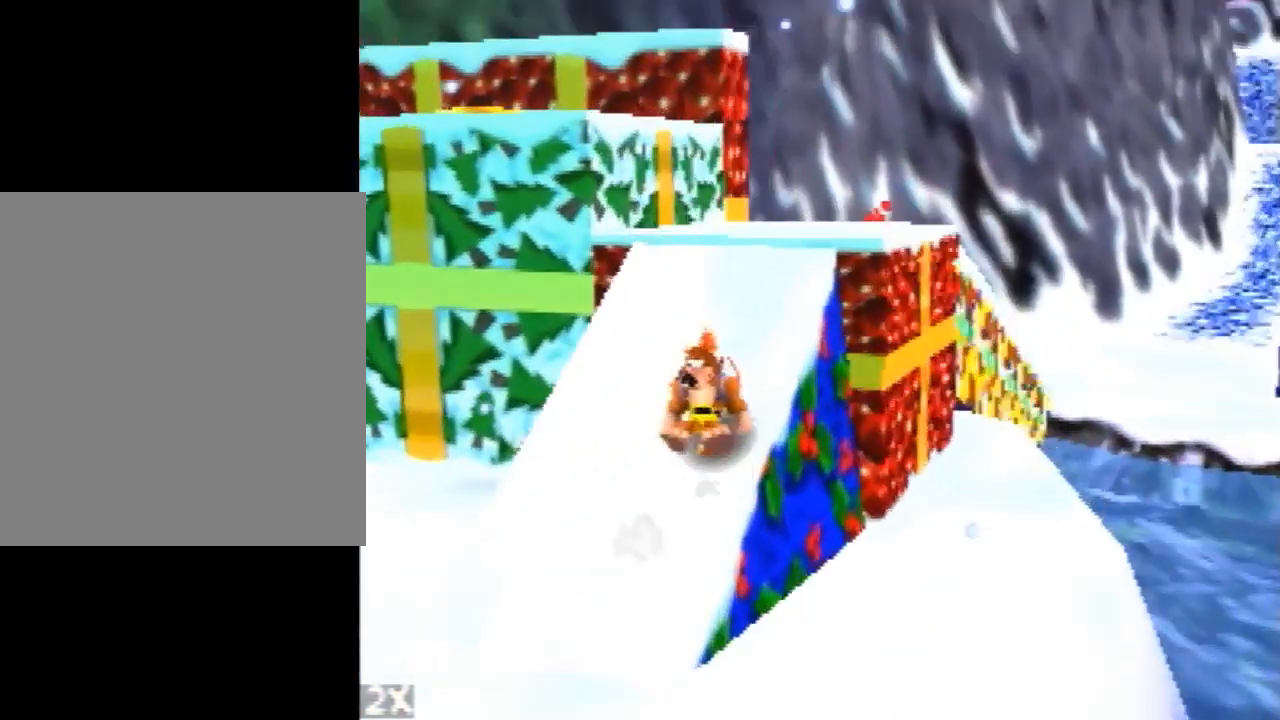
{"buttons": ["Z"], "left_stick": "up-right", "events": [[140, "C_RIGHT", "down"], [180, "C_RIGHT", "up"], [380, "left_stick", "up-right"]]}
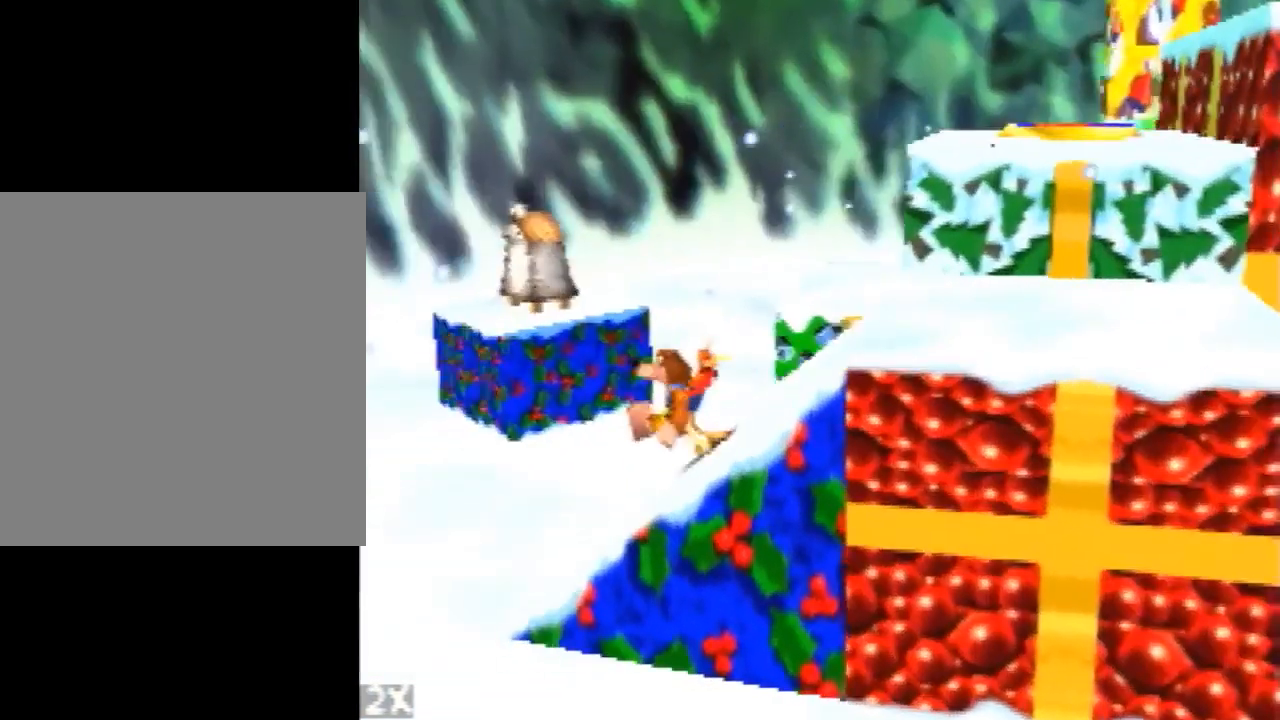
{"buttons": ["Z"], "left_stick": "center", "events": [[80, "left_stick", "right"], [260, "left_stick", "center"]]}
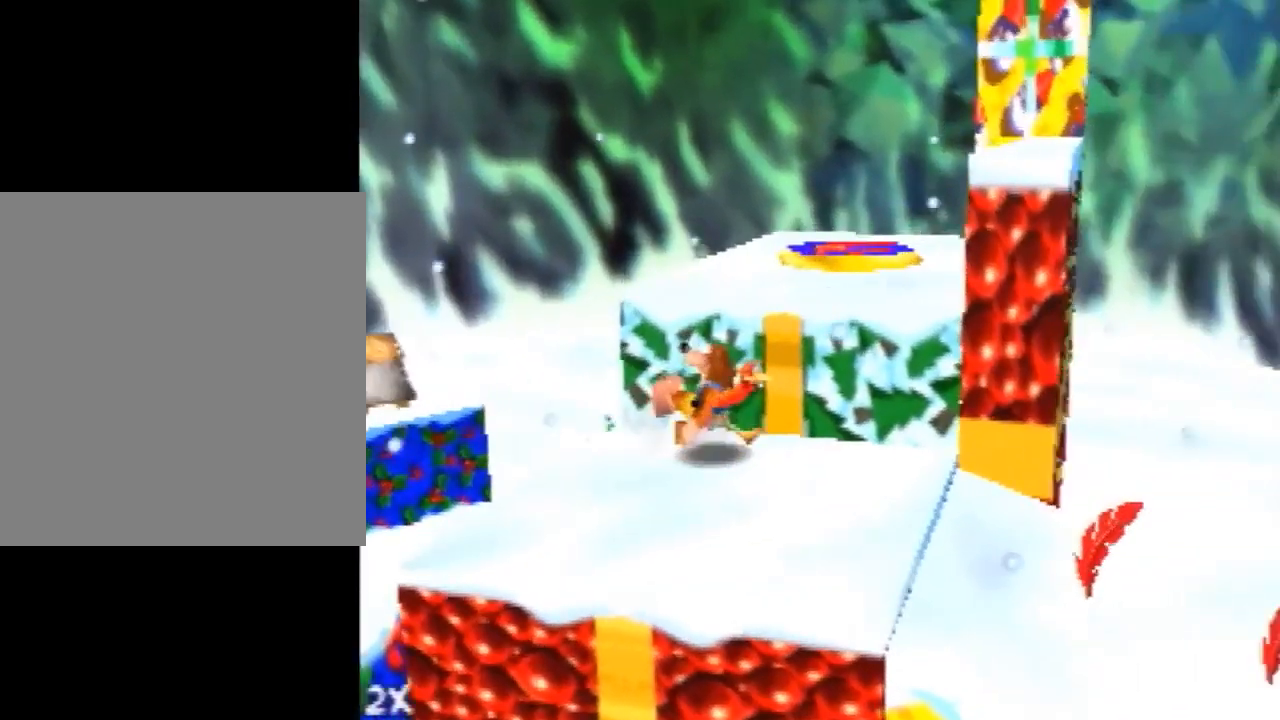
{"buttons": ["A", "Z"], "left_stick": "up", "events": [[60, "DPAD_LEFT", "down"], [160, "DPAD_LEFT", "up"], [460, "A", "down"], [480, "left_stick", "up"]]}
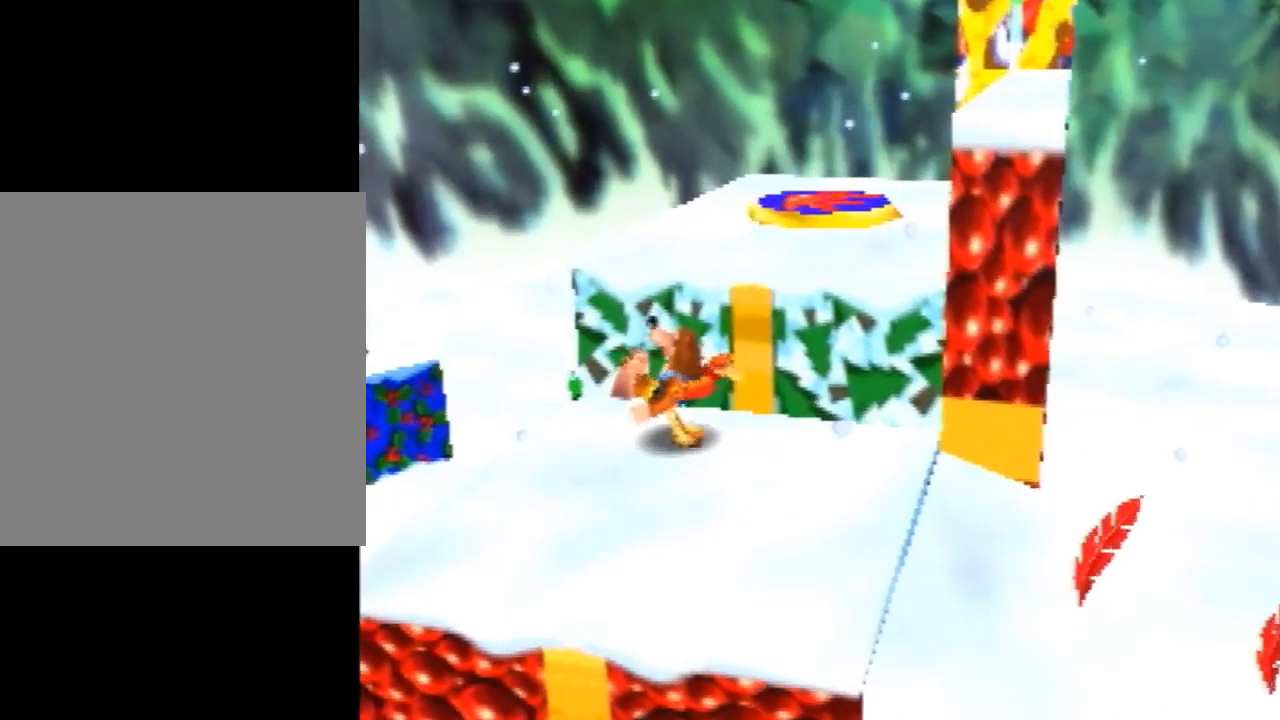
{"buttons": ["Z", "C_RIGHT"], "left_stick": "center", "events": [[160, "A", "up"], [260, "left_stick", "center"], [460, "C_RIGHT", "down"]]}
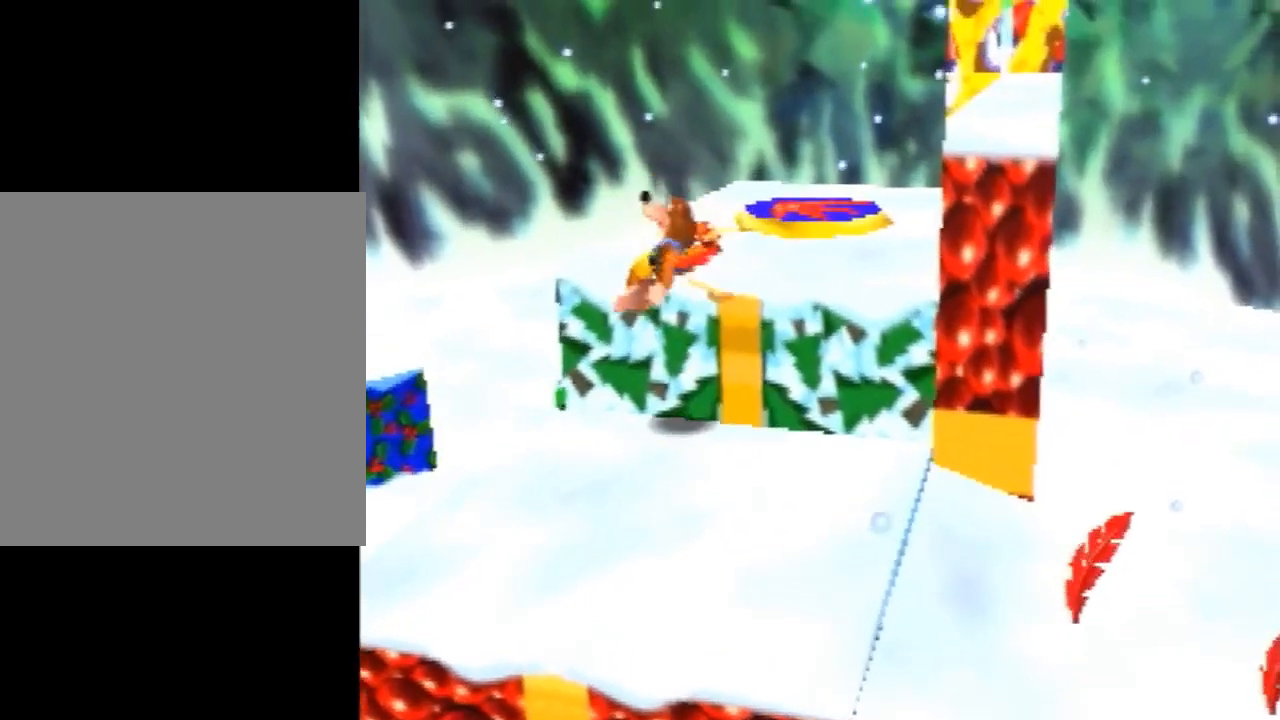
{"buttons": ["A", "Z"], "left_stick": "right", "events": [[60, "C_RIGHT", "up"], [460, "A", "down"], [480, "left_stick", "right"]]}
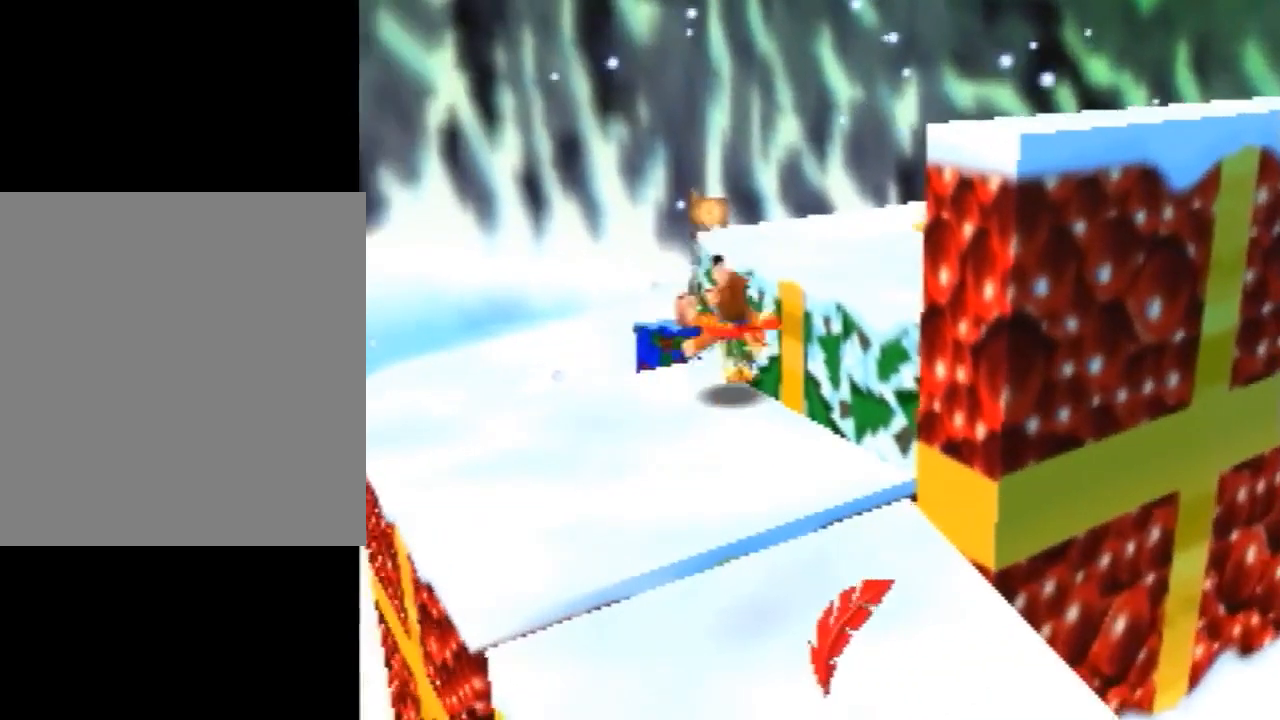
{"buttons": ["B"], "left_stick": "center", "events": [[180, "A", "up"], [260, "Z", "up"], [260, "left_stick", "center"], [440, "B", "down"]]}
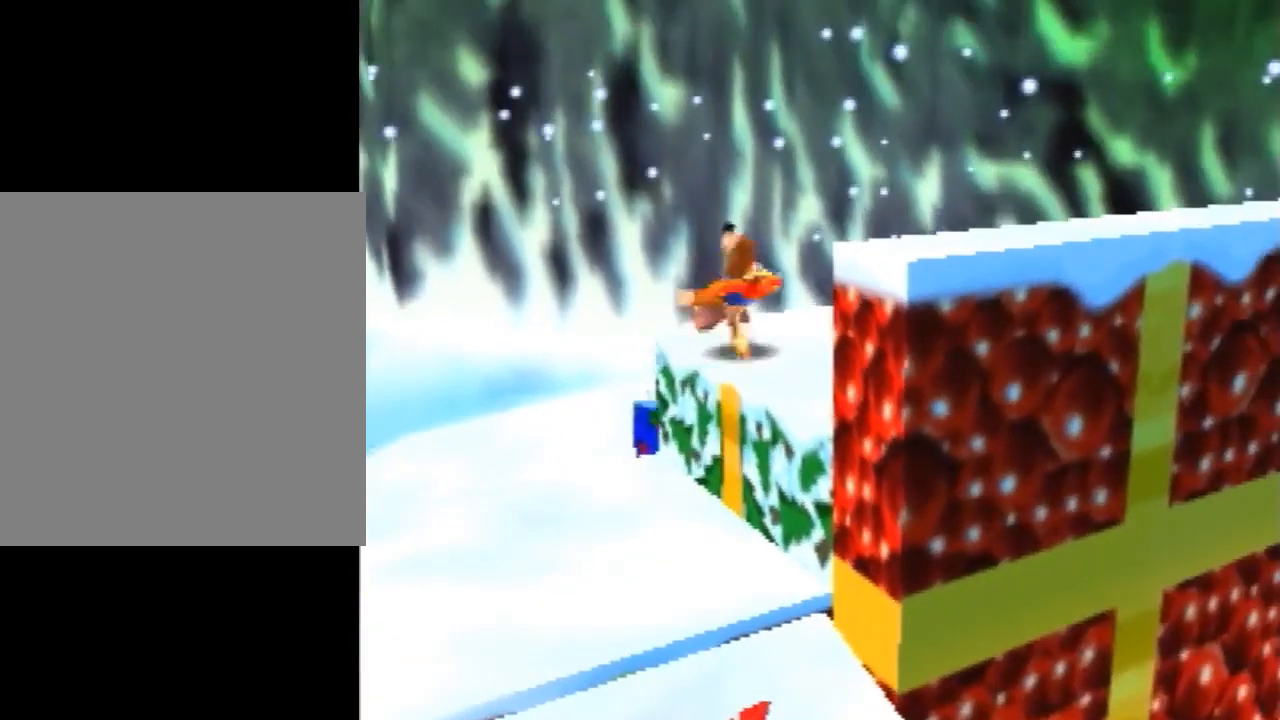
{"buttons": [], "left_stick": "center", "events": [[40, "B", "up"], [160, "C_RIGHT", "down"], [280, "C_RIGHT", "up"]]}
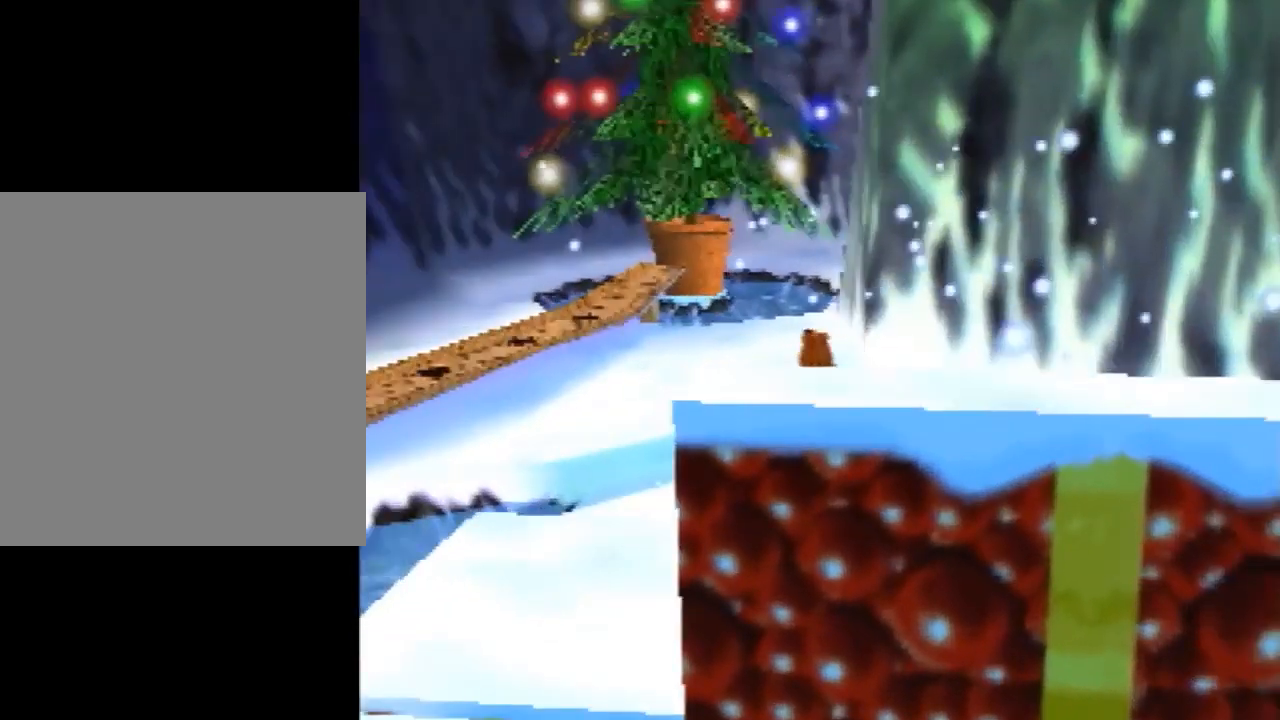
{"buttons": [], "left_stick": "center", "events": [[60, "A", "down"], [160, "A", "up"], [260, "left_stick", "up-right"], [460, "left_stick", "center"]]}
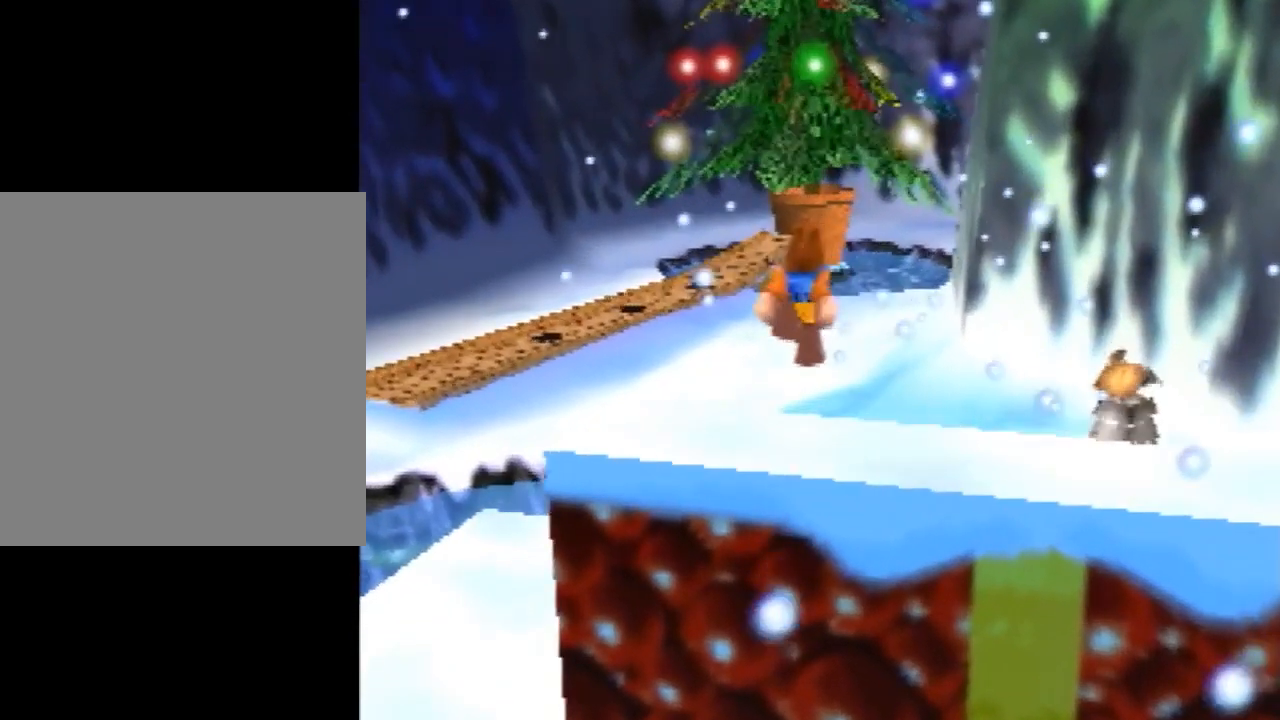
{"buttons": [], "left_stick": "center", "events": [[280, "left_stick", "up"], [380, "left_stick", "center"], [440, "C_UP", "down"], [460, "C_UP", "up"]]}
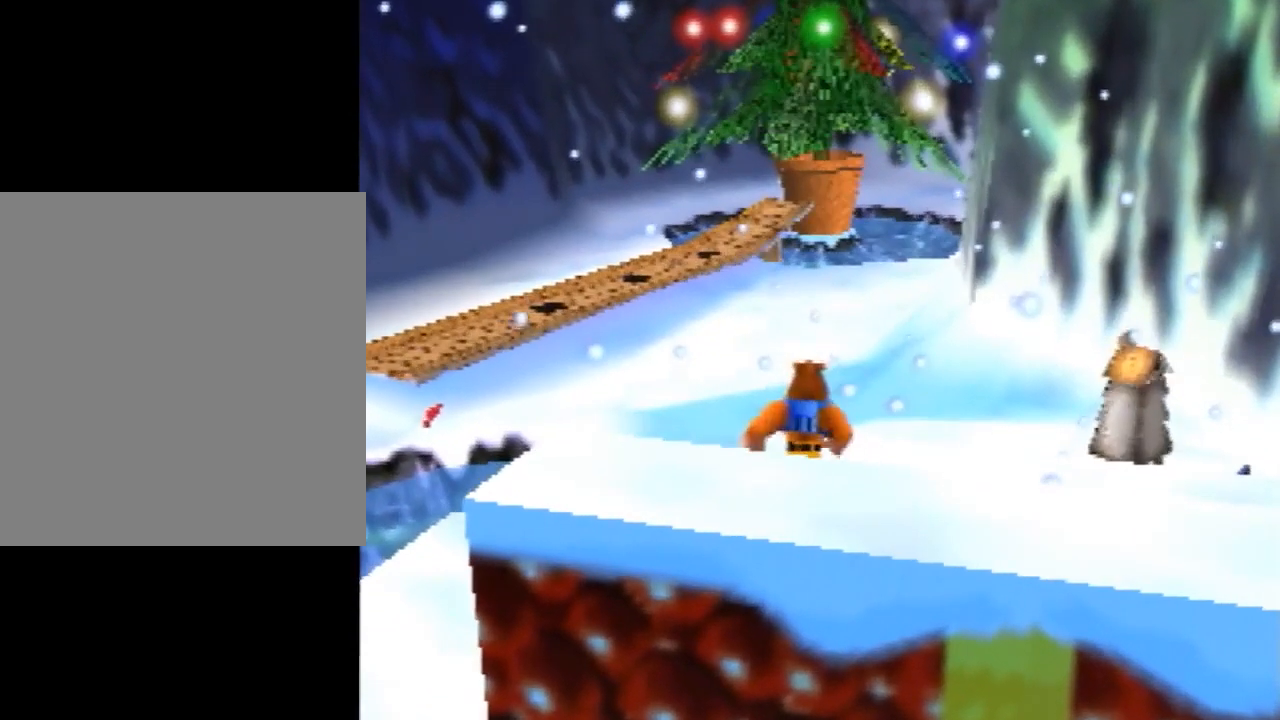
{"buttons": [], "left_stick": "center", "events": [[40, "C_UP", "down"], [80, "C_UP", "up"], [160, "C_UP", "down"], [260, "C_UP", "up"]]}
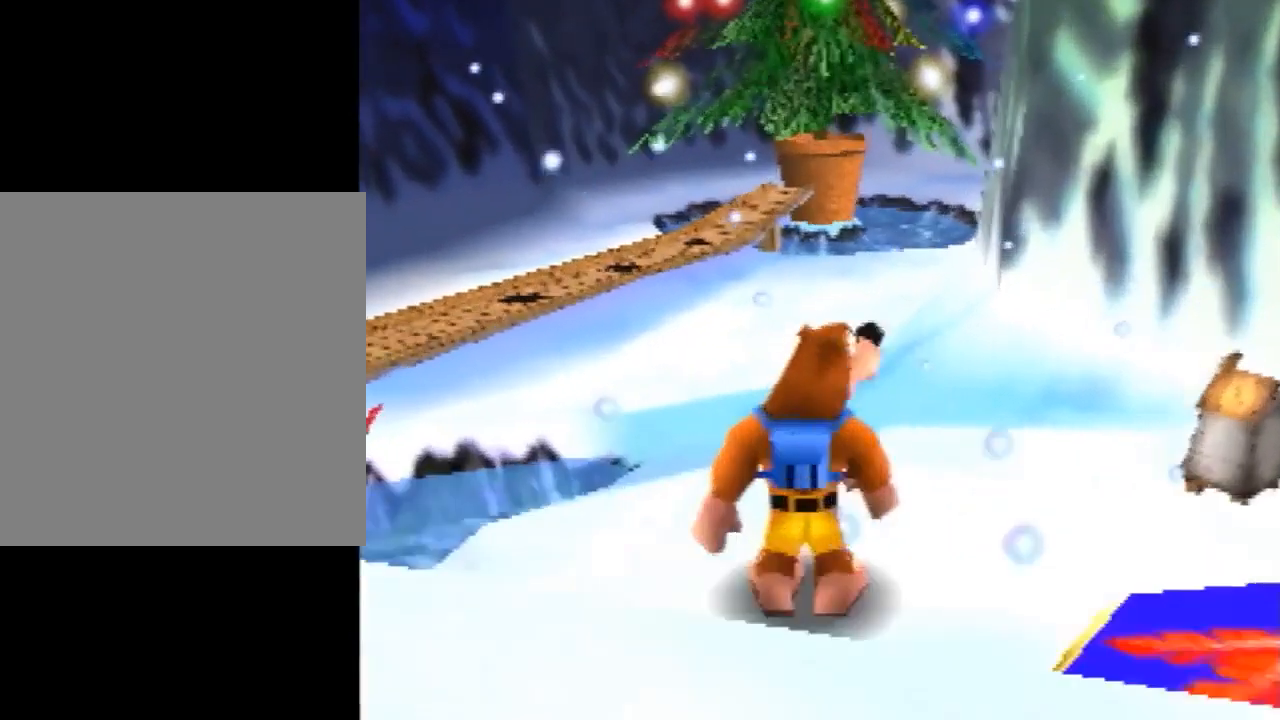
{"buttons": [], "left_stick": "center", "events": []}
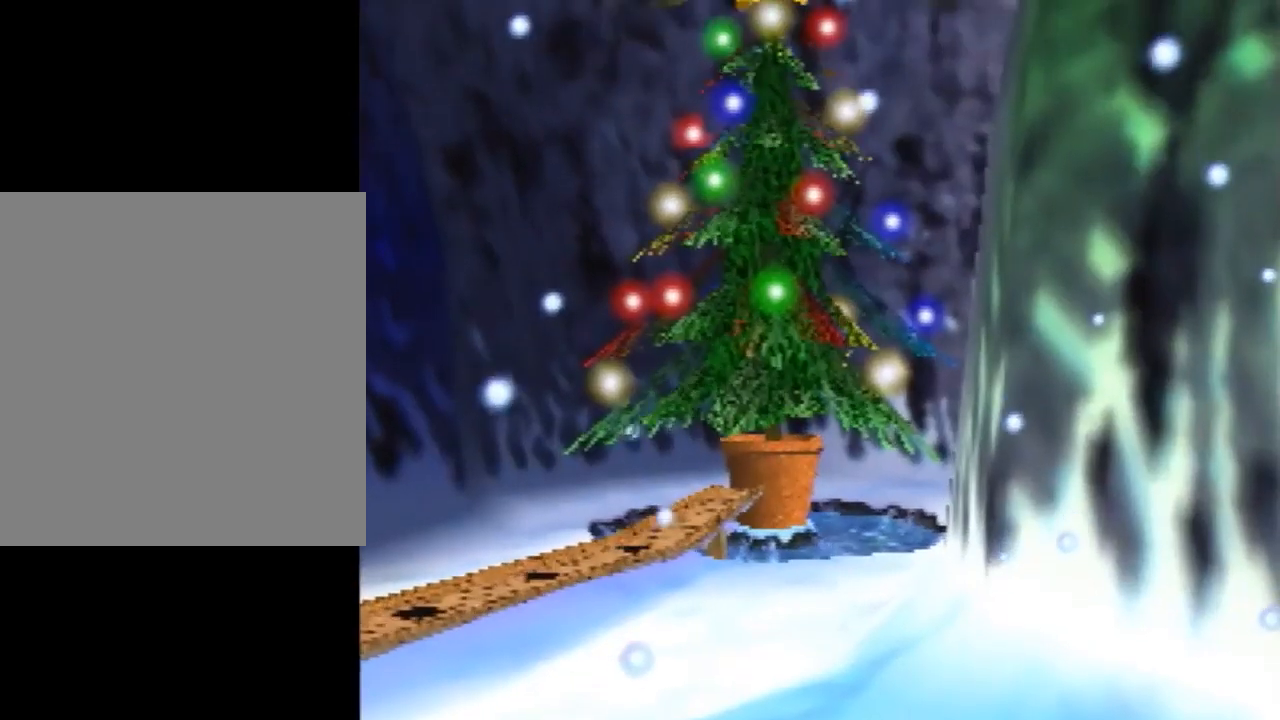
{"buttons": [], "left_stick": "center", "events": [[80, "left_stick", "down"], [280, "left_stick", "center"]]}